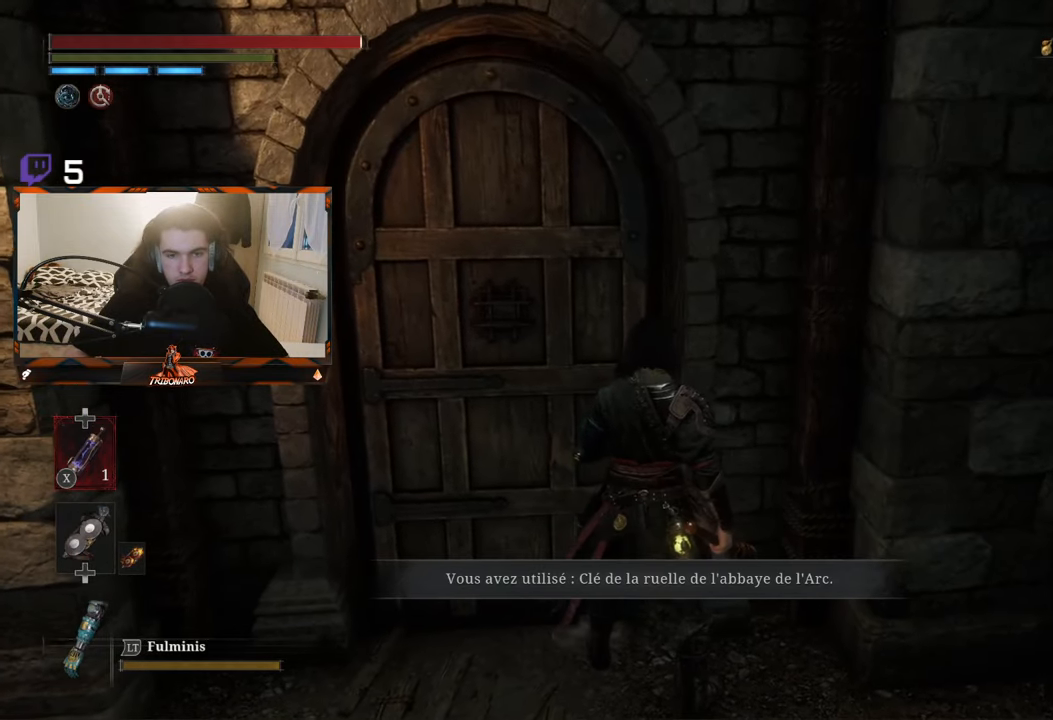
Gameplay with a controller (Xbox layout); each line is a JSON object with the inputs held at the frame after it. "events" lists button and stick changes between this image and that frame as [ms after this image, input, new state], when the widget could be followed in between.
{"buttons": [], "left_stick": "center", "right_stick": "center", "events": []}
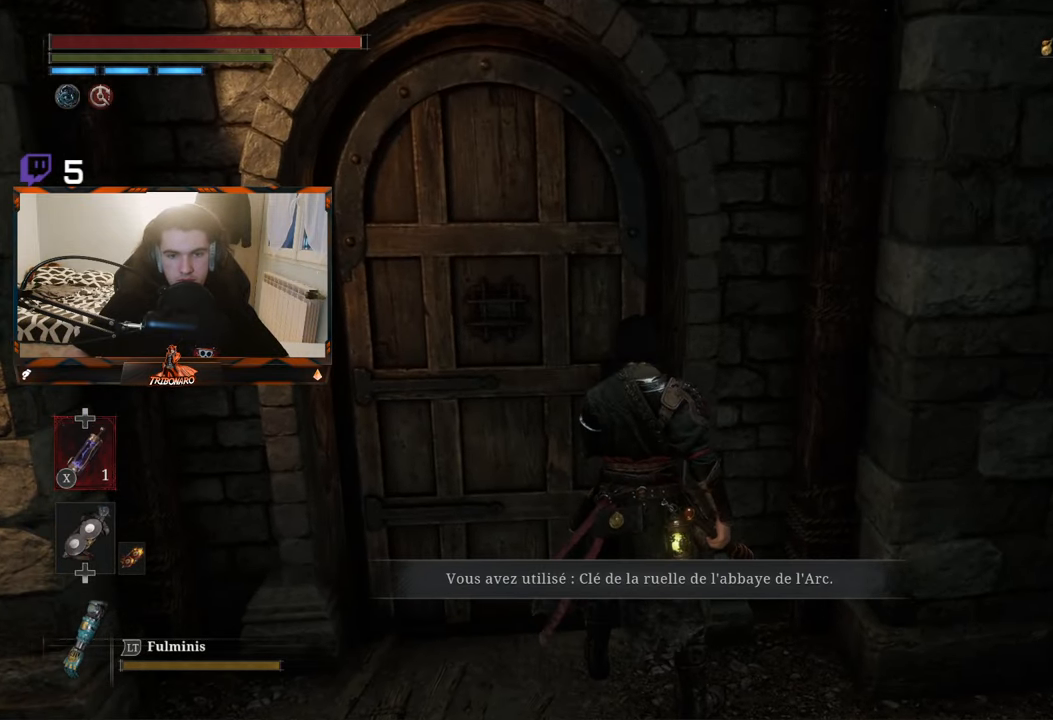
{"buttons": [], "left_stick": "center", "right_stick": "center", "events": []}
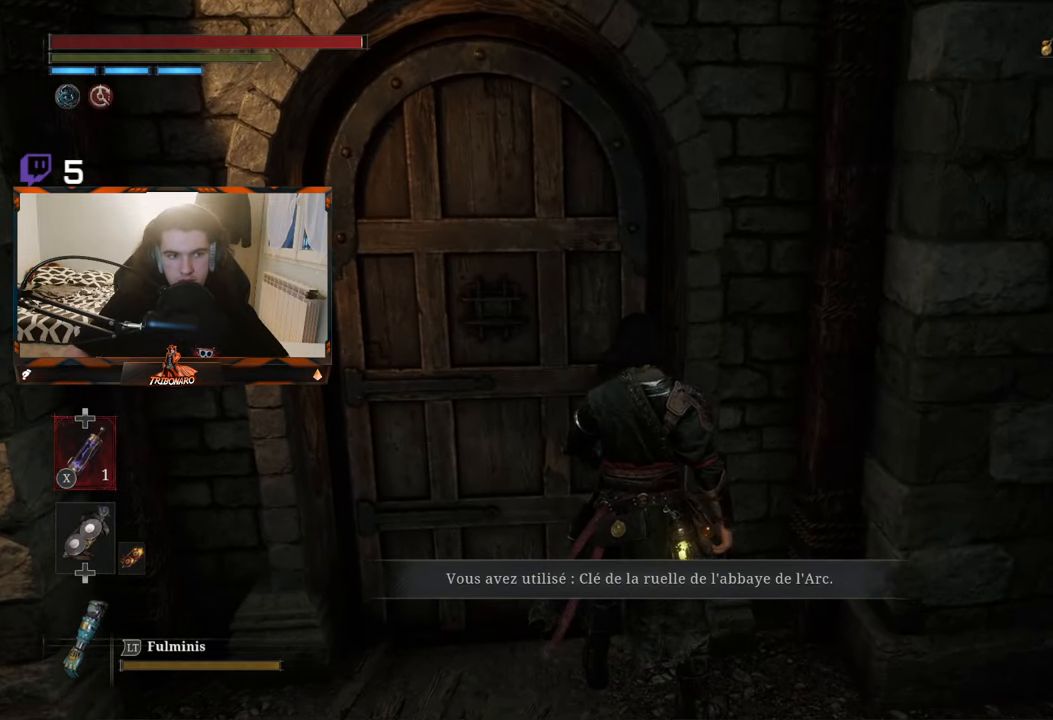
{"buttons": [], "left_stick": "center", "right_stick": "center", "events": []}
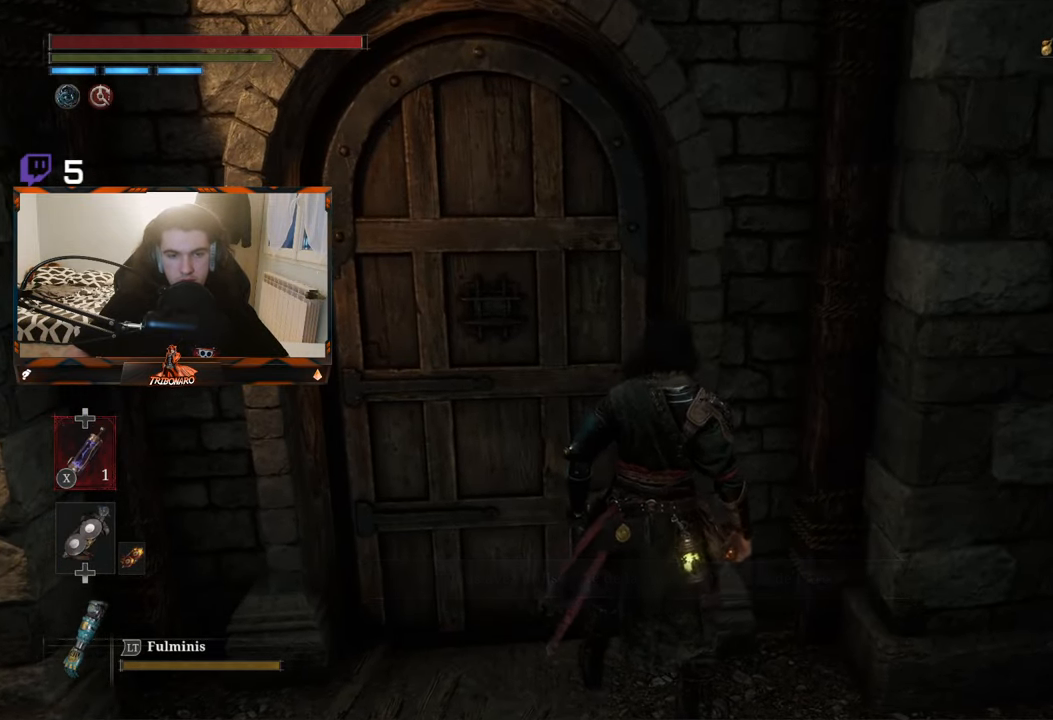
{"buttons": [], "left_stick": "center", "right_stick": "center", "events": []}
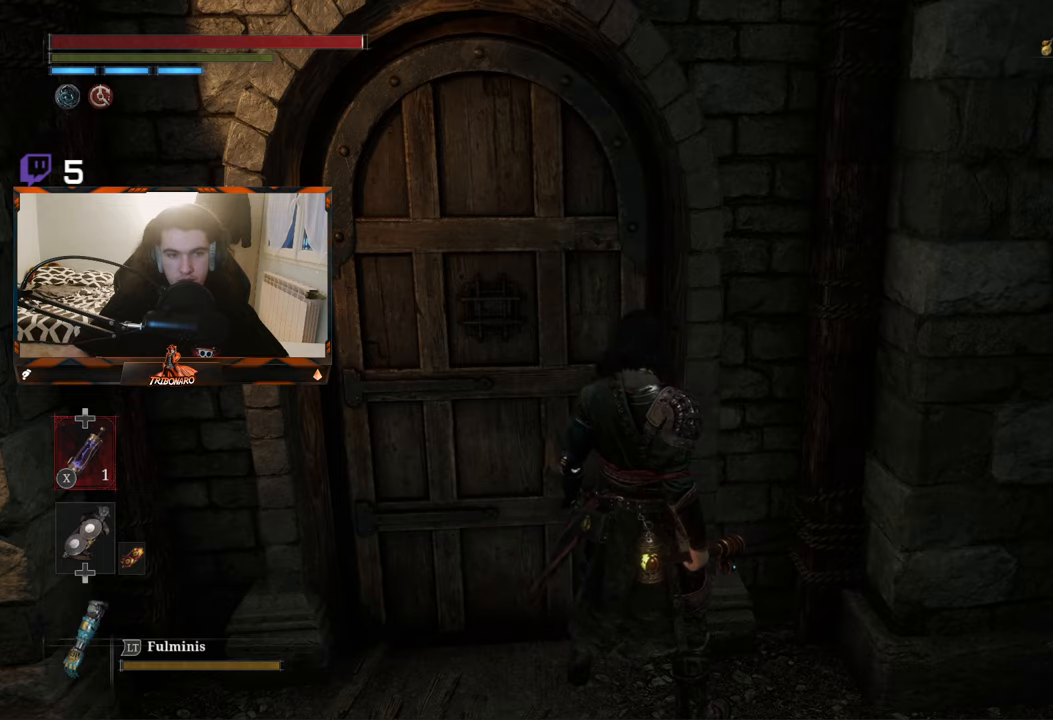
{"buttons": [], "left_stick": "up-left", "right_stick": "down-left", "events": [[416, "left_stick", "up-left"], [450, "right_stick", "down-left"]]}
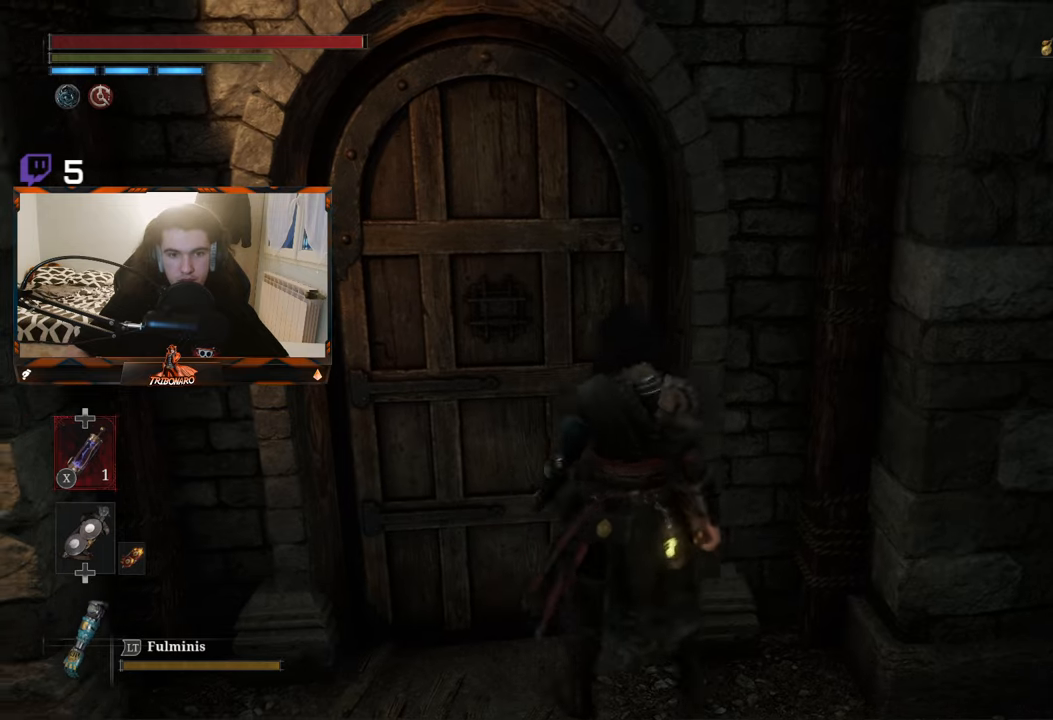
{"buttons": [], "left_stick": "center", "right_stick": "center", "events": [[66, "right_stick", "center"], [250, "left_stick", "center"]]}
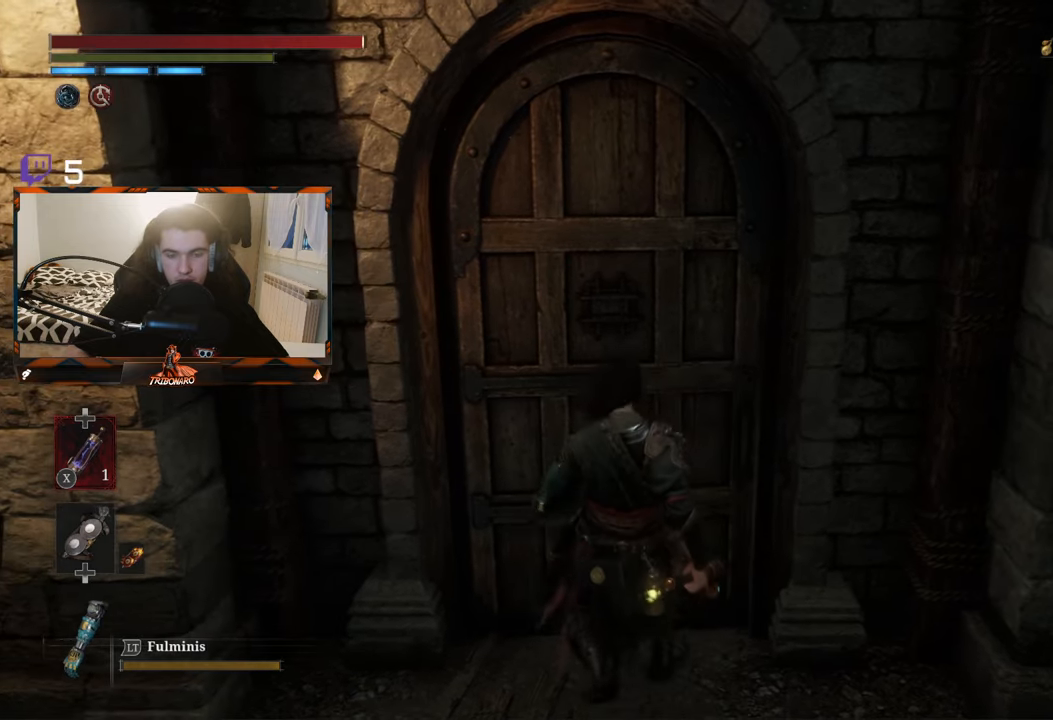
{"buttons": [], "left_stick": "center", "right_stick": "center", "events": []}
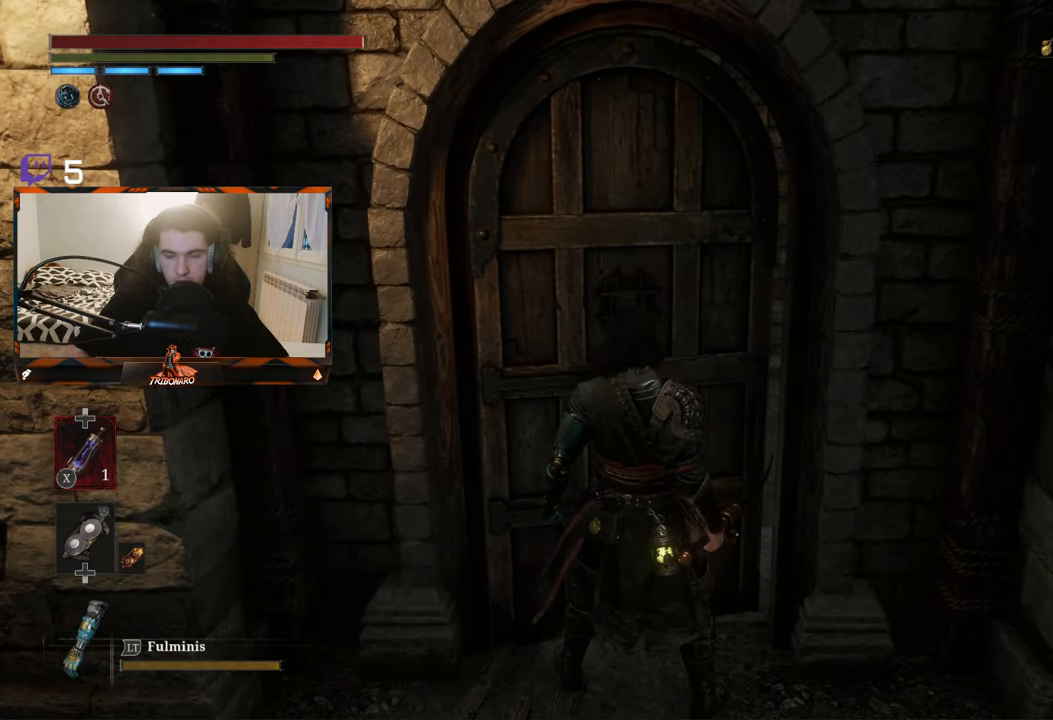
{"buttons": [], "left_stick": "center", "right_stick": "center", "events": [[33, "left_stick", "up"], [466, "left_stick", "center"]]}
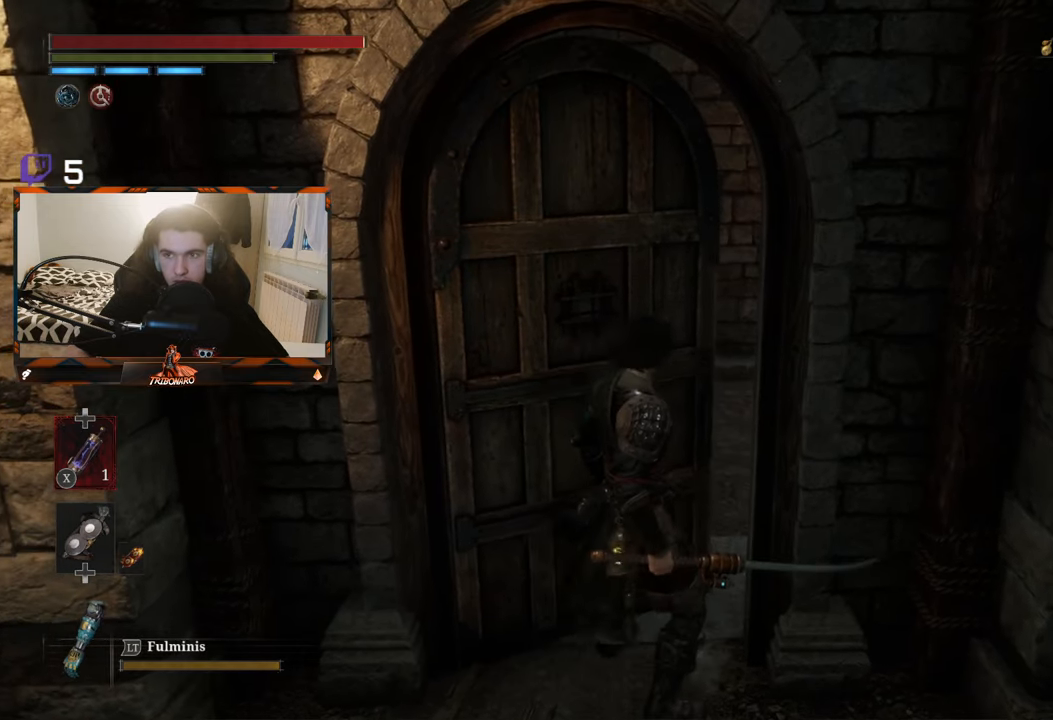
{"buttons": [], "left_stick": "up", "right_stick": "center", "events": [[250, "left_stick", "up"]]}
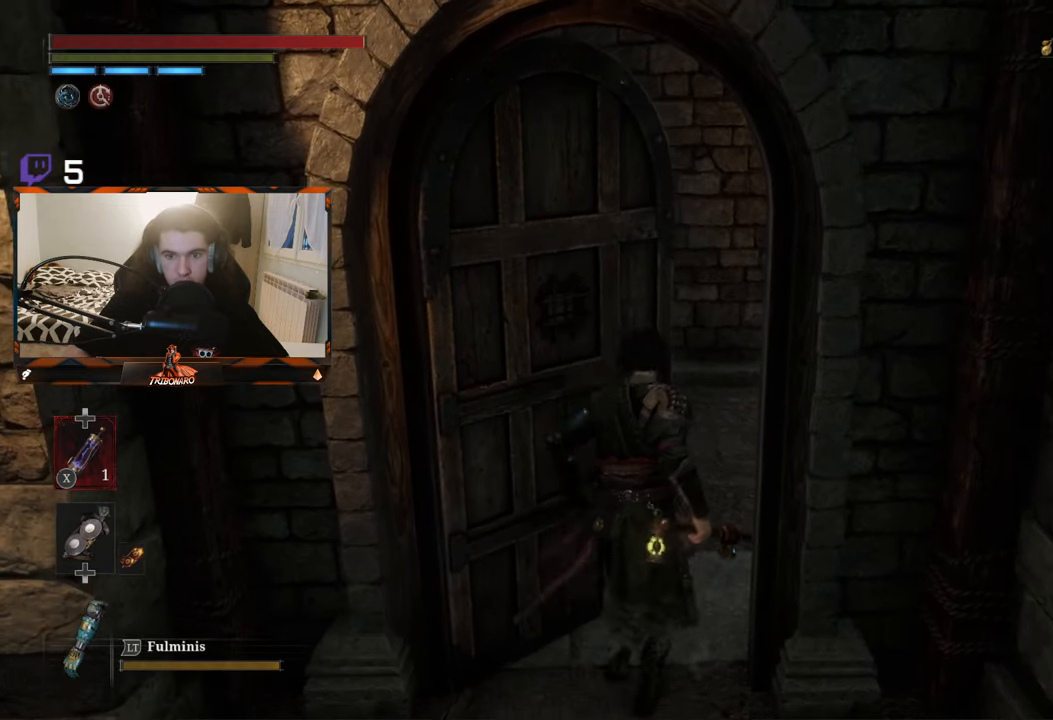
{"buttons": [], "left_stick": "up", "right_stick": "center", "events": []}
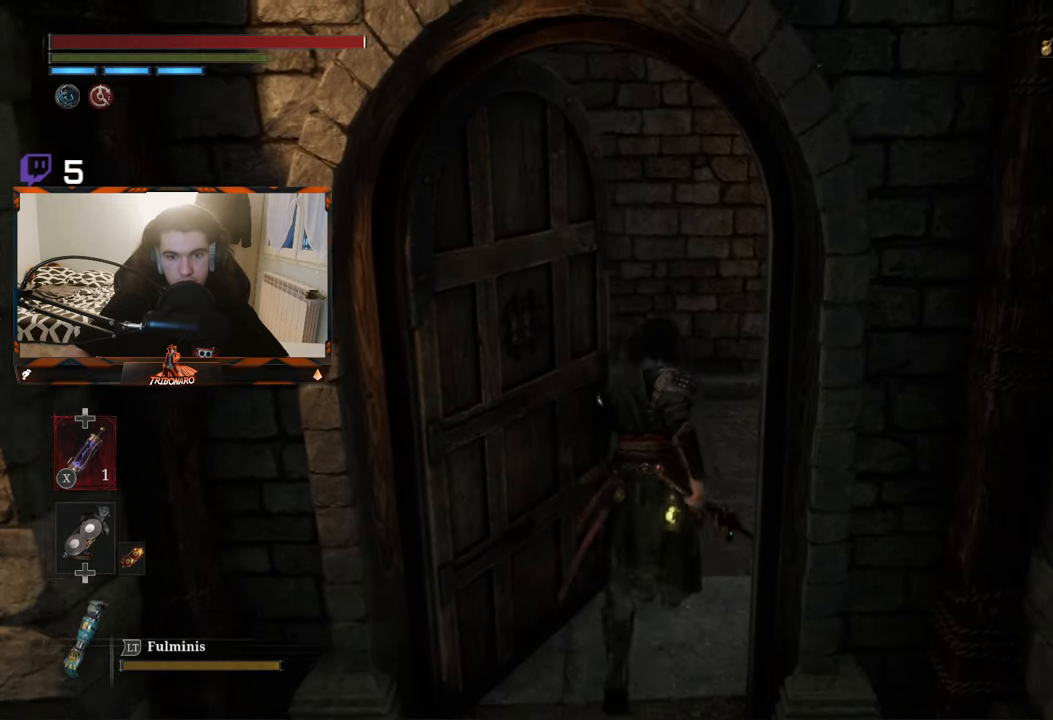
{"buttons": [], "left_stick": "up-right", "right_stick": "left", "events": [[333, "left_stick", "up-right"], [383, "right_stick", "left"]]}
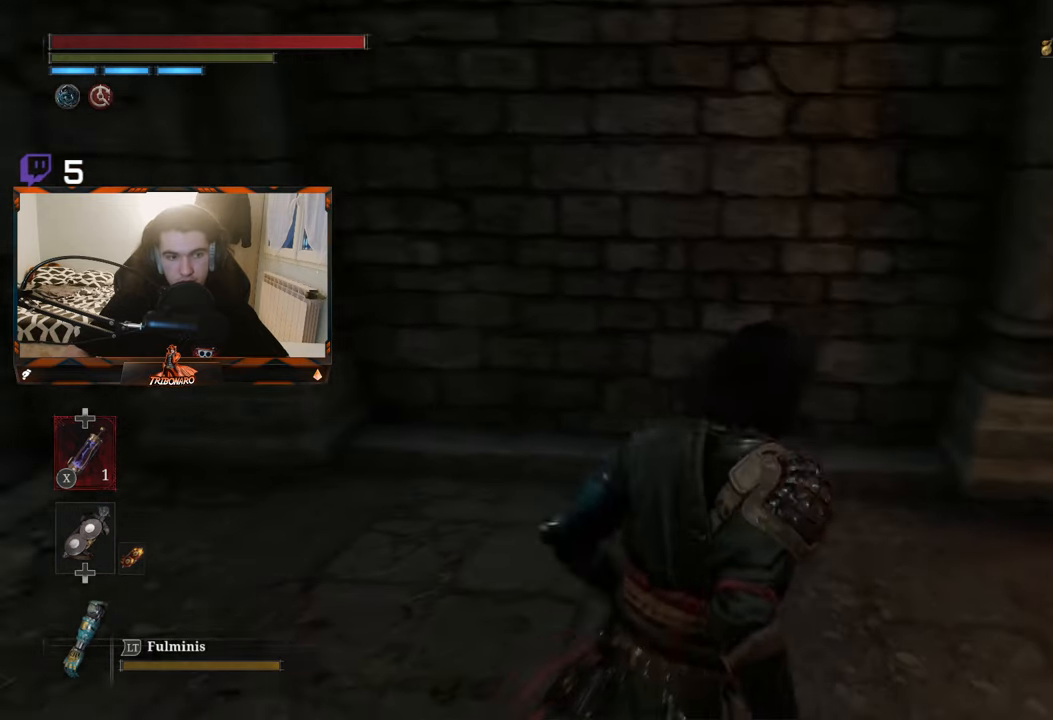
{"buttons": [], "left_stick": "right", "right_stick": "right", "events": [[116, "left_stick", "right"], [216, "right_stick", "center"], [466, "right_stick", "right"]]}
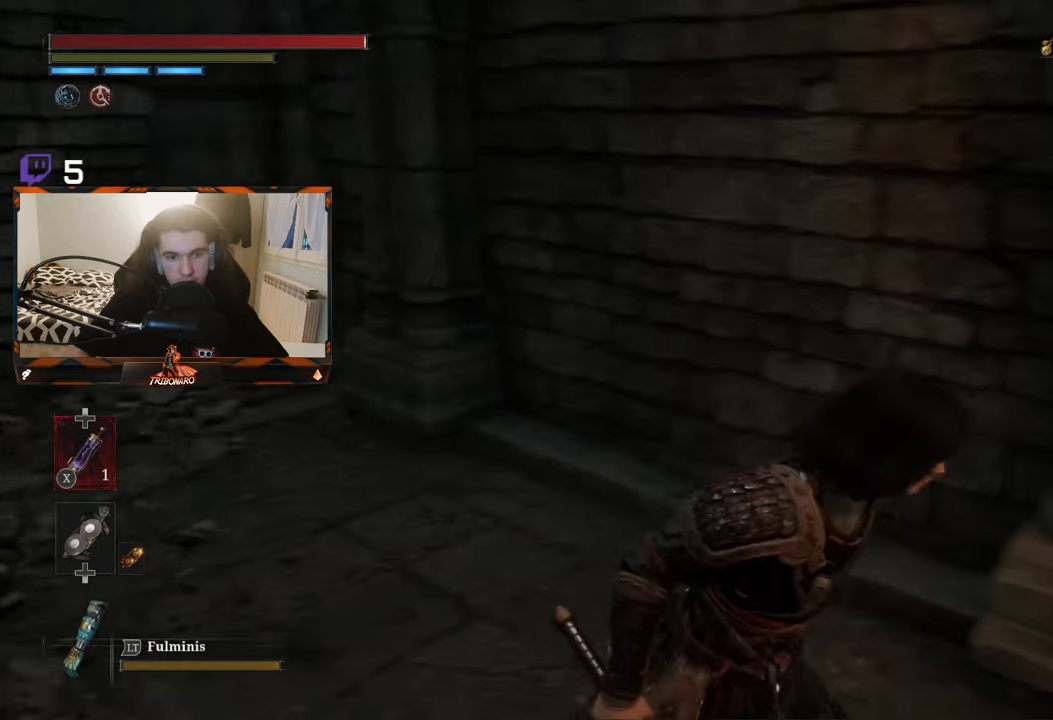
{"buttons": [], "left_stick": "up-right", "right_stick": "right", "events": [[300, "left_stick", "up-right"]]}
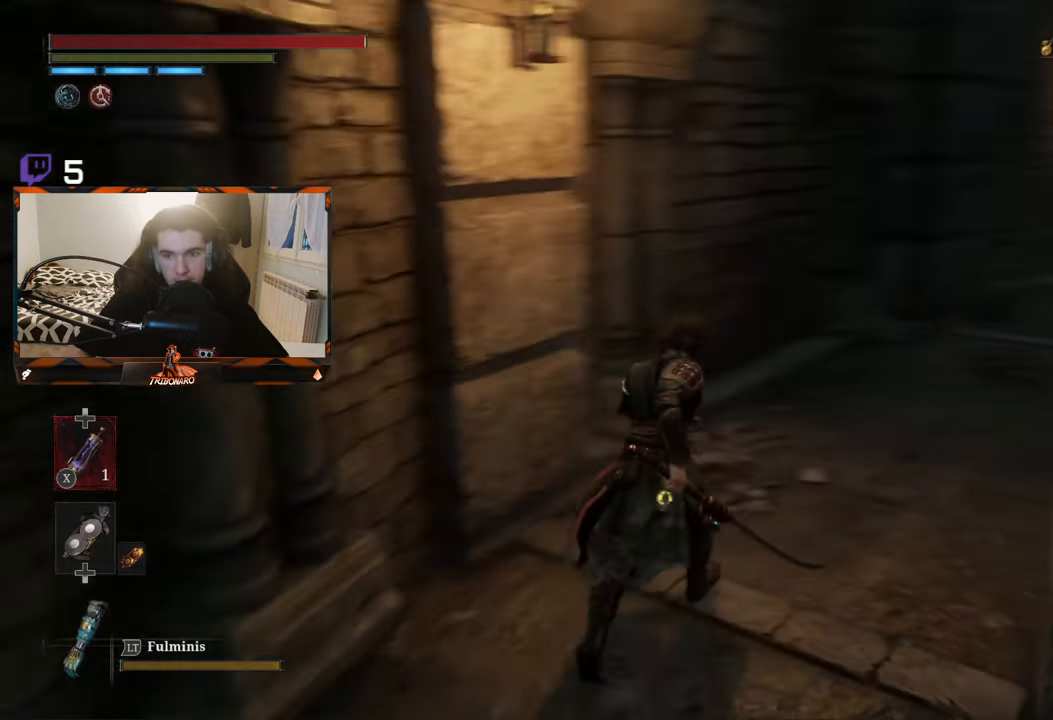
{"buttons": [], "left_stick": "up-right", "right_stick": "center", "events": [[50, "right_stick", "center"]]}
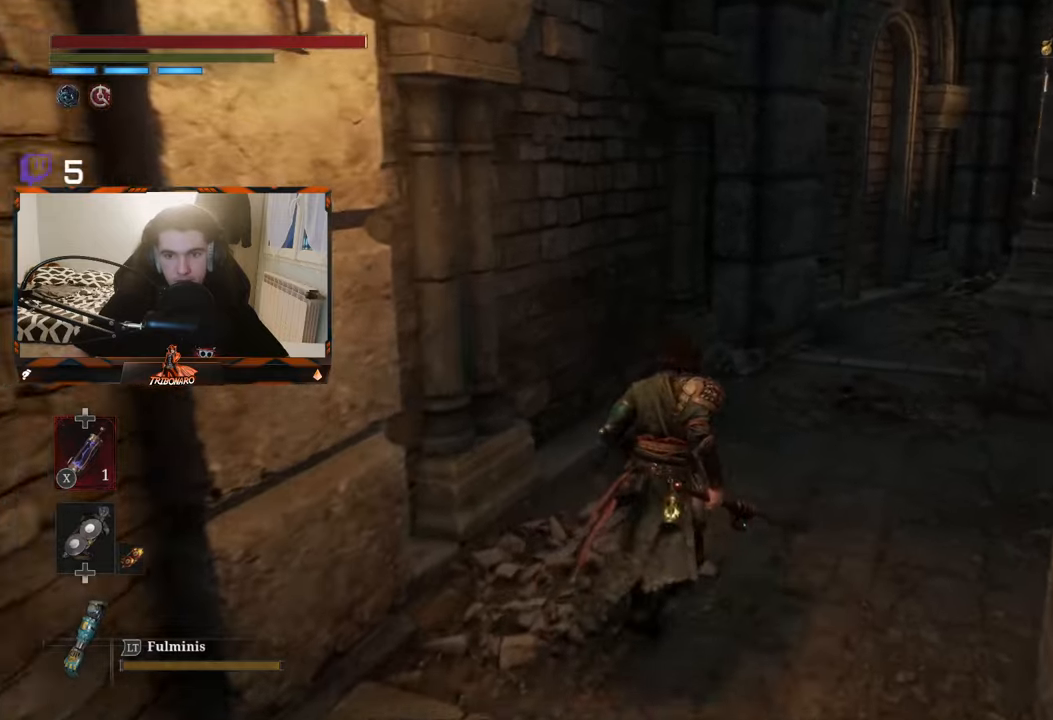
{"buttons": ["B"], "left_stick": "up", "right_stick": "center", "events": [[100, "B", "down"], [100, "left_stick", "up"]]}
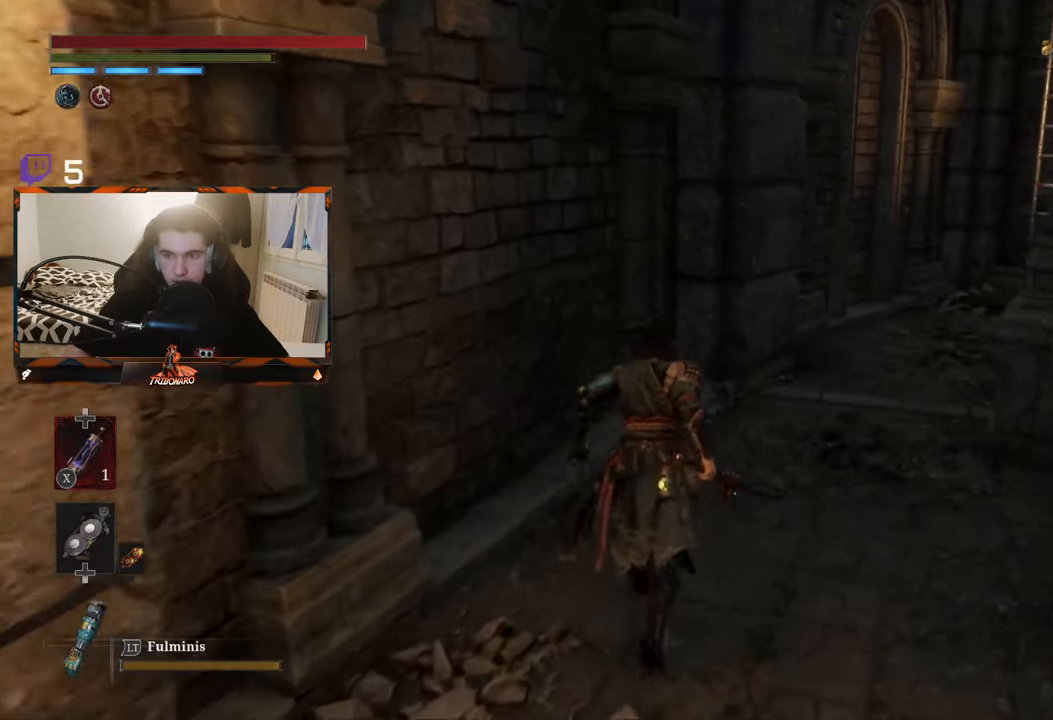
{"buttons": ["B"], "left_stick": "up", "right_stick": "center", "events": [[133, "right_stick", "right"], [383, "right_stick", "center"]]}
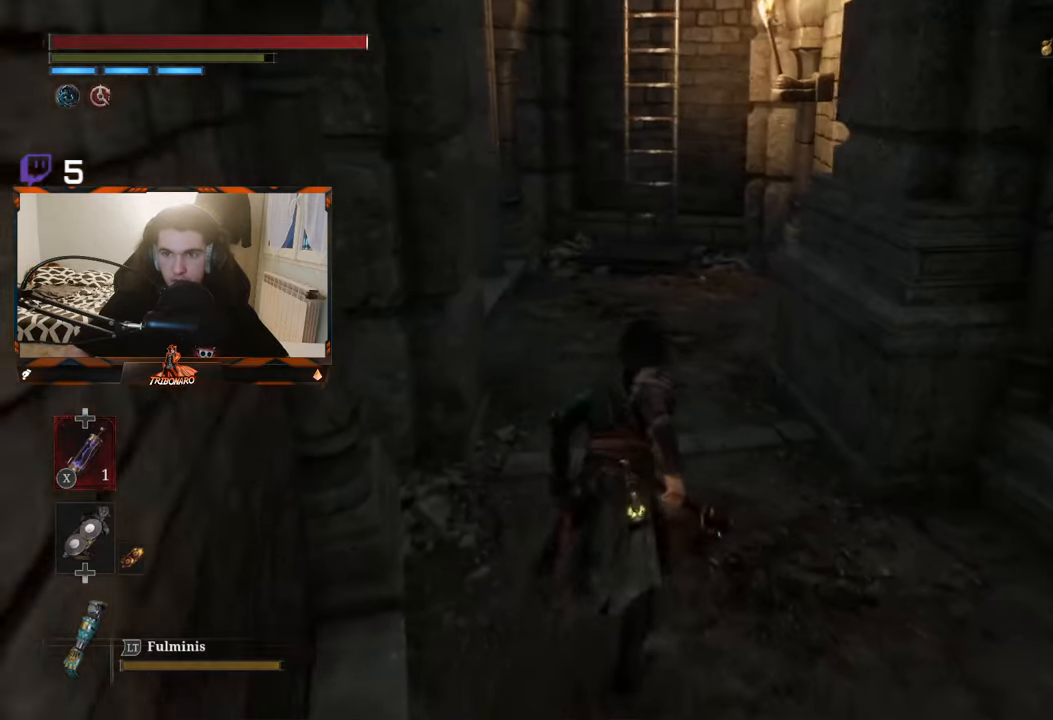
{"buttons": ["B"], "left_stick": "up", "right_stick": "center", "events": []}
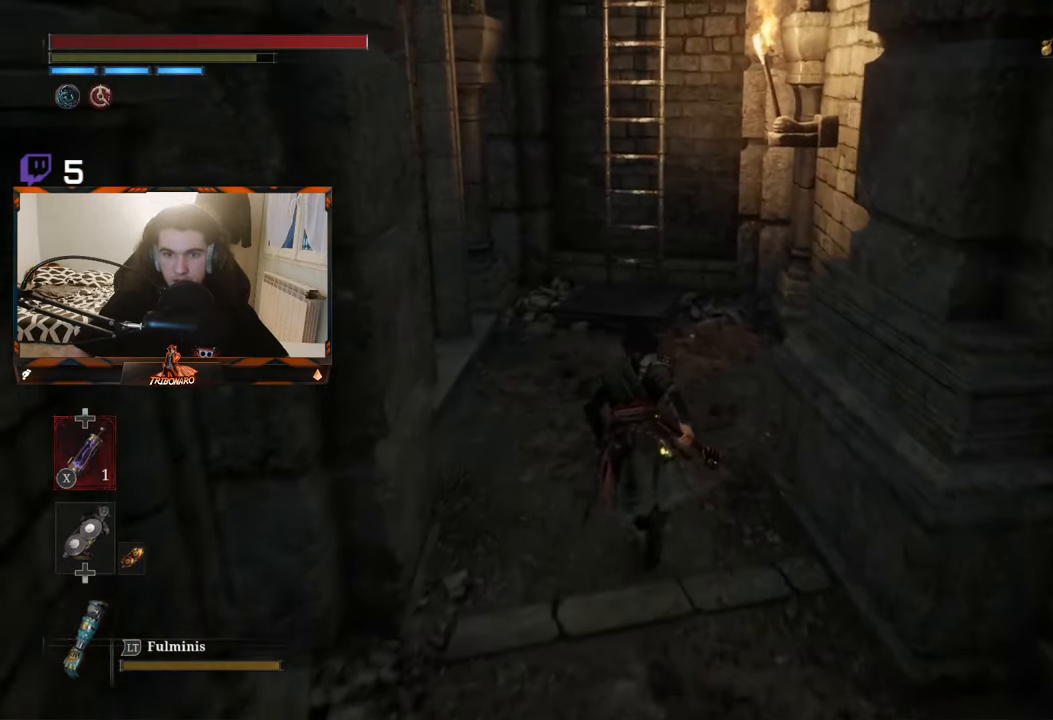
{"buttons": ["B"], "left_stick": "up", "right_stick": "center", "events": []}
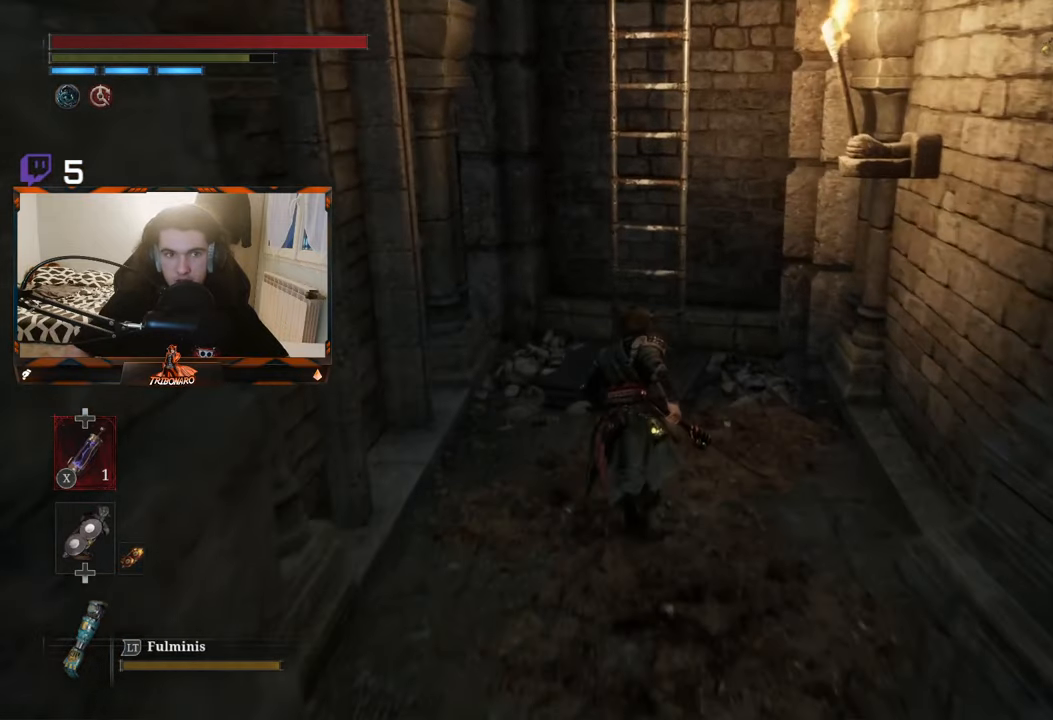
{"buttons": ["B"], "left_stick": "up", "right_stick": "center", "events": []}
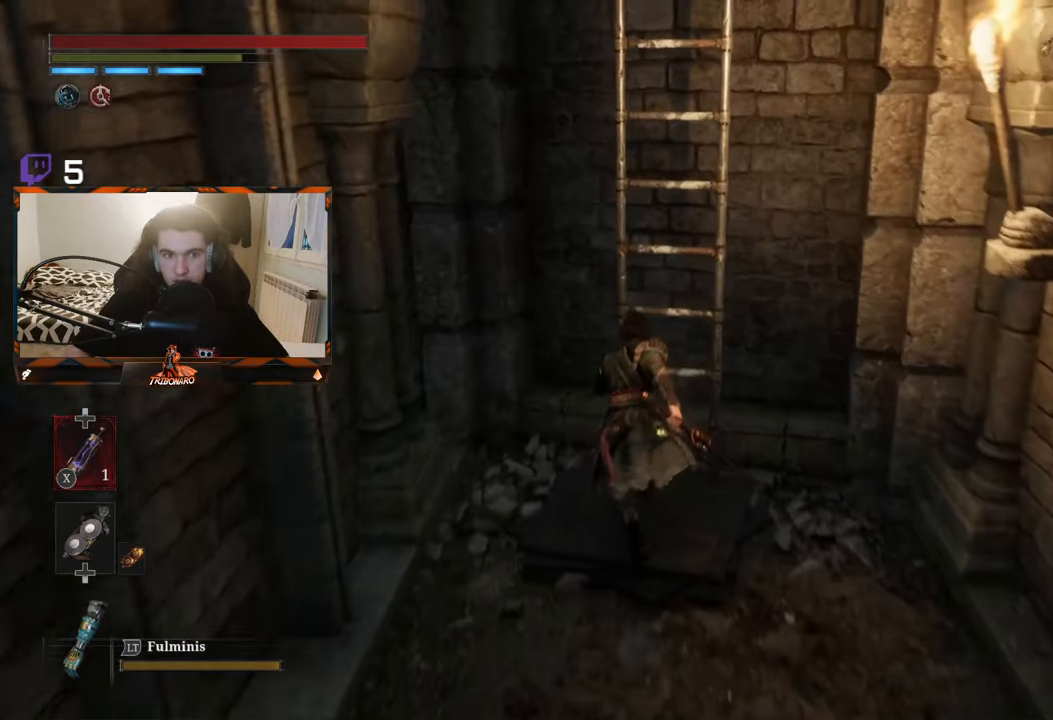
{"buttons": [], "left_stick": "up", "right_stick": "center", "events": [[17, "B", "up"], [167, "A", "down"], [283, "A", "up"]]}
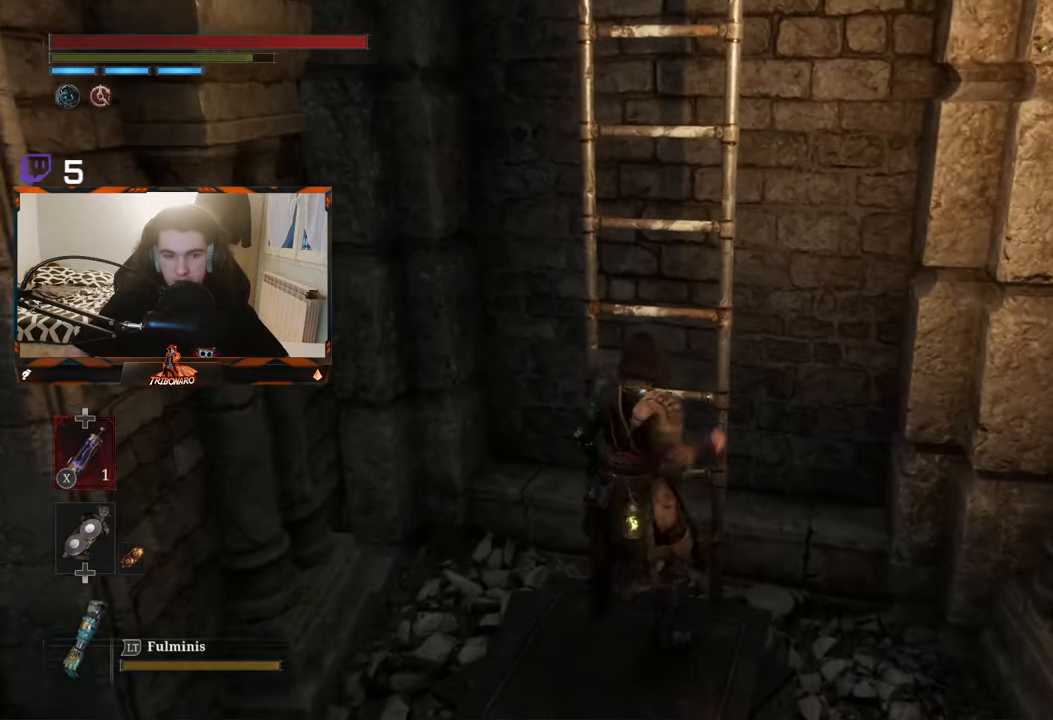
{"buttons": ["B"], "left_stick": "up", "right_stick": "center", "events": [[67, "right_stick", "right"], [150, "right_stick", "center"], [383, "B", "down"]]}
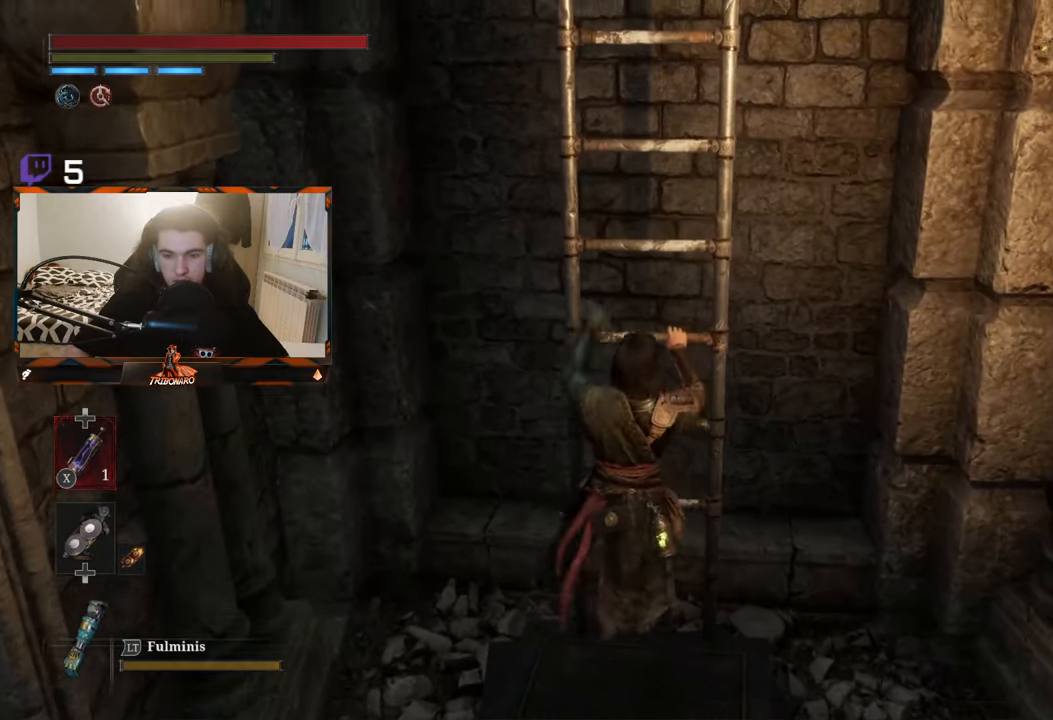
{"buttons": ["B"], "left_stick": "up", "right_stick": "center", "events": []}
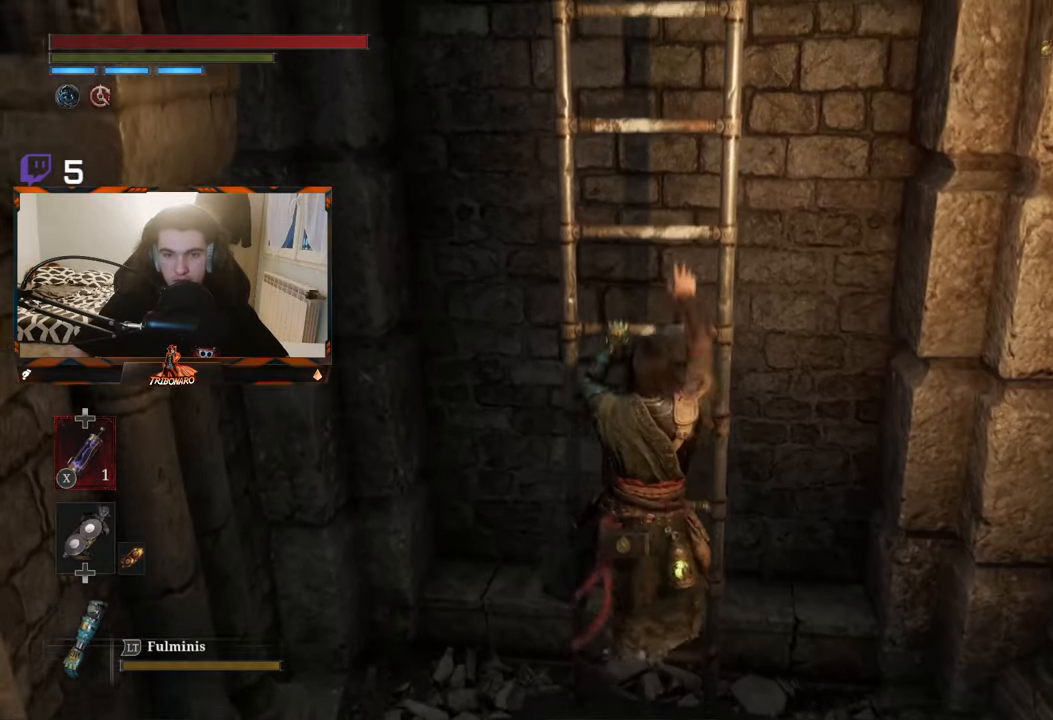
{"buttons": ["B"], "left_stick": "up", "right_stick": "center", "events": []}
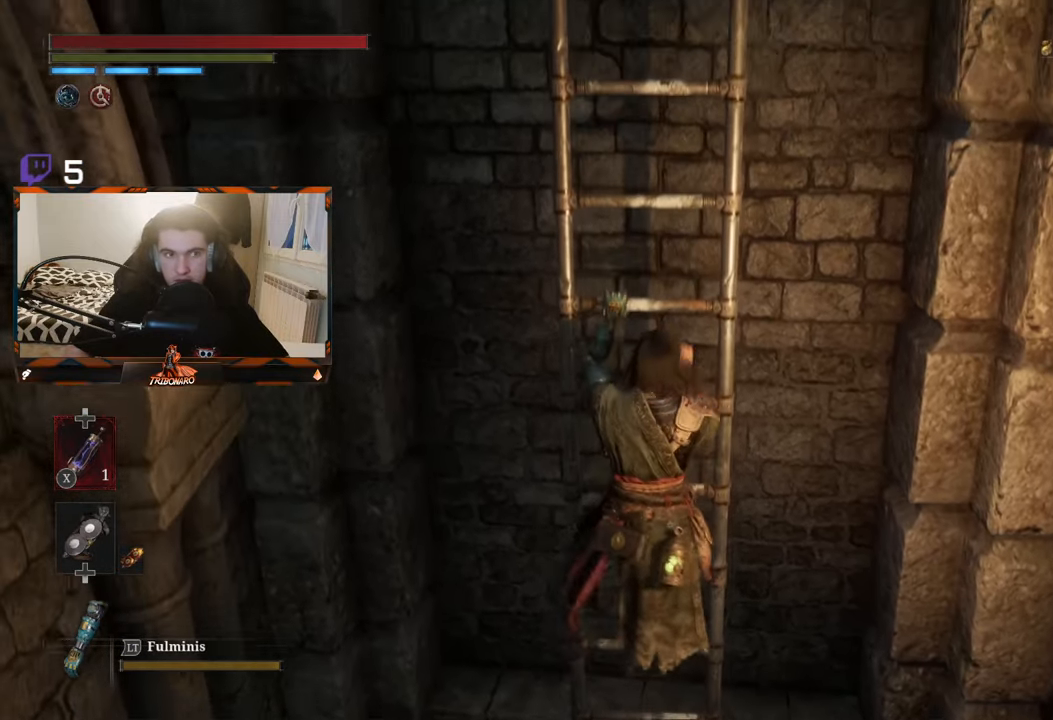
{"buttons": ["B"], "left_stick": "up", "right_stick": "center", "events": []}
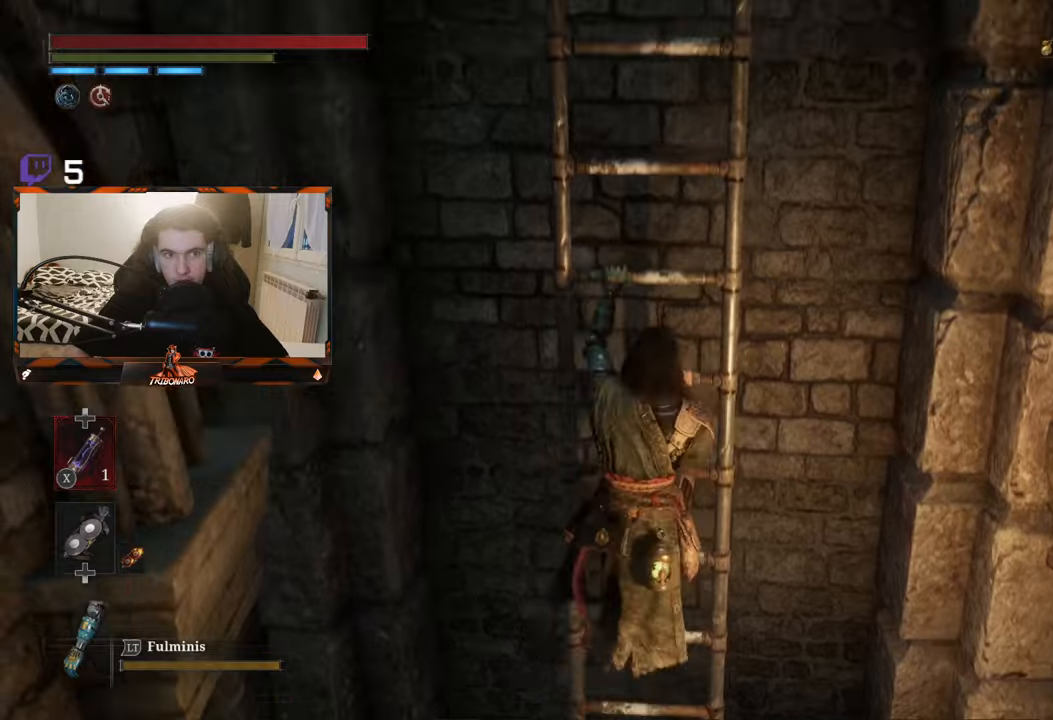
{"buttons": ["B"], "left_stick": "up", "right_stick": "center", "events": []}
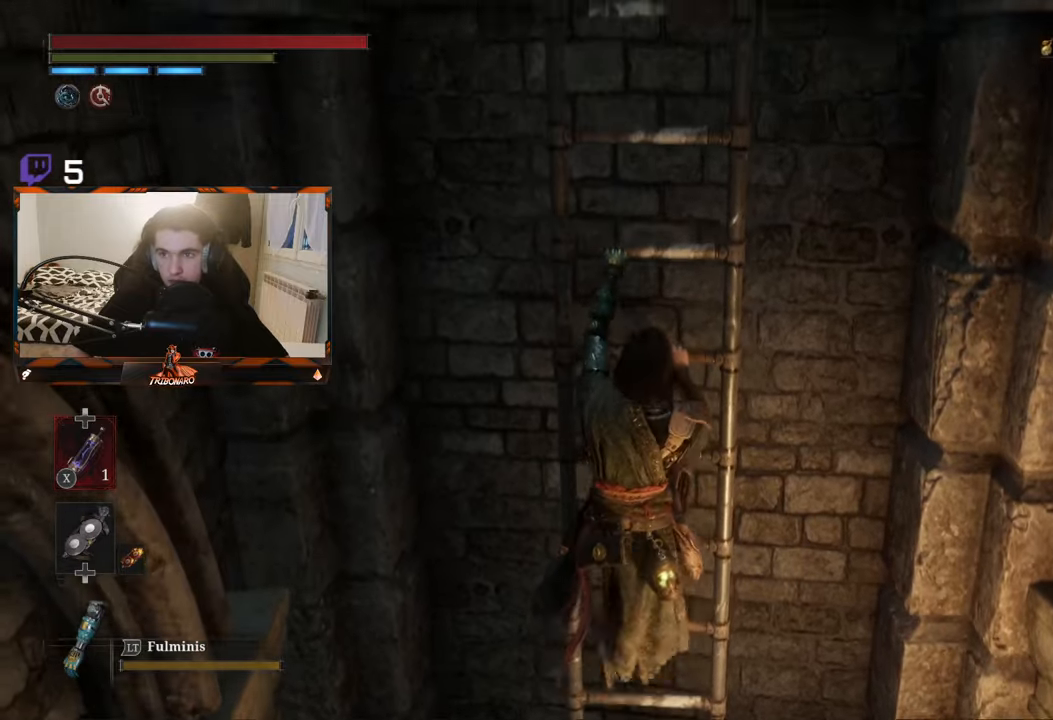
{"buttons": ["B"], "left_stick": "up", "right_stick": "center", "events": []}
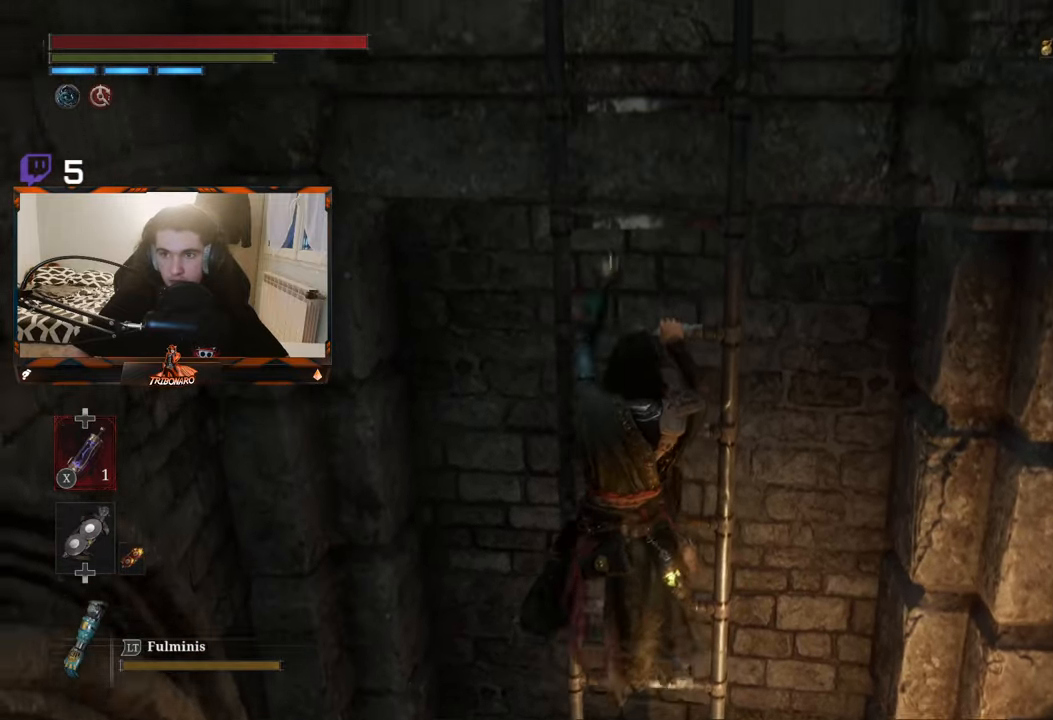
{"buttons": ["B"], "left_stick": "up", "right_stick": "center", "events": [[234, "right_stick", "right"], [350, "right_stick", "center"]]}